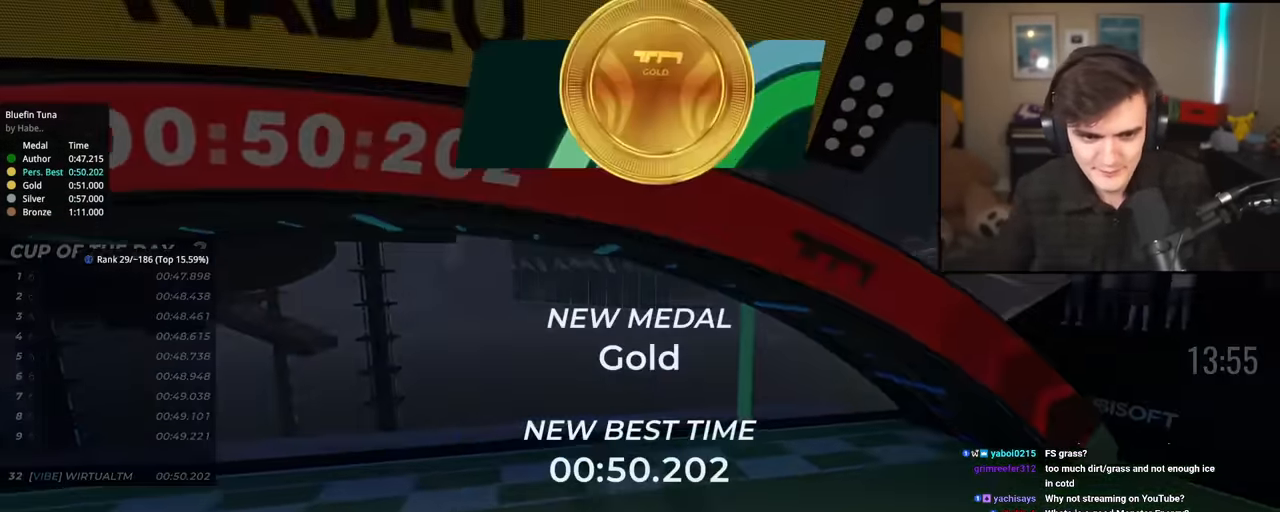
Gameplay with keyboard; each line is a JSON object with the keys held at the frame after it. "events" lists presses ("down") and releases ("up") of "brake", "down", "left", "right" and "up" between this image and that frame as [ms after this image, input, new state], when the widget could be followed in between. No other keys are recorded. Mouse input is not recorded. Key names are as the overlay labels them; some are game actions (e.g. jump) rather than physical keys.
{"keys": ["up"], "events": [[250, "up", "down"]]}
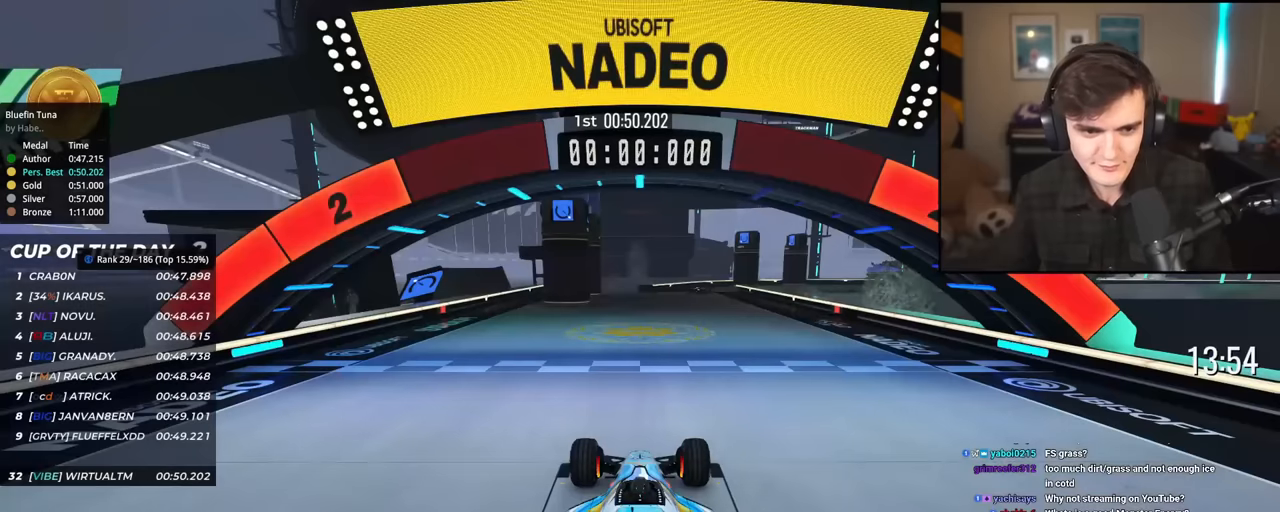
{"keys": ["up"], "events": []}
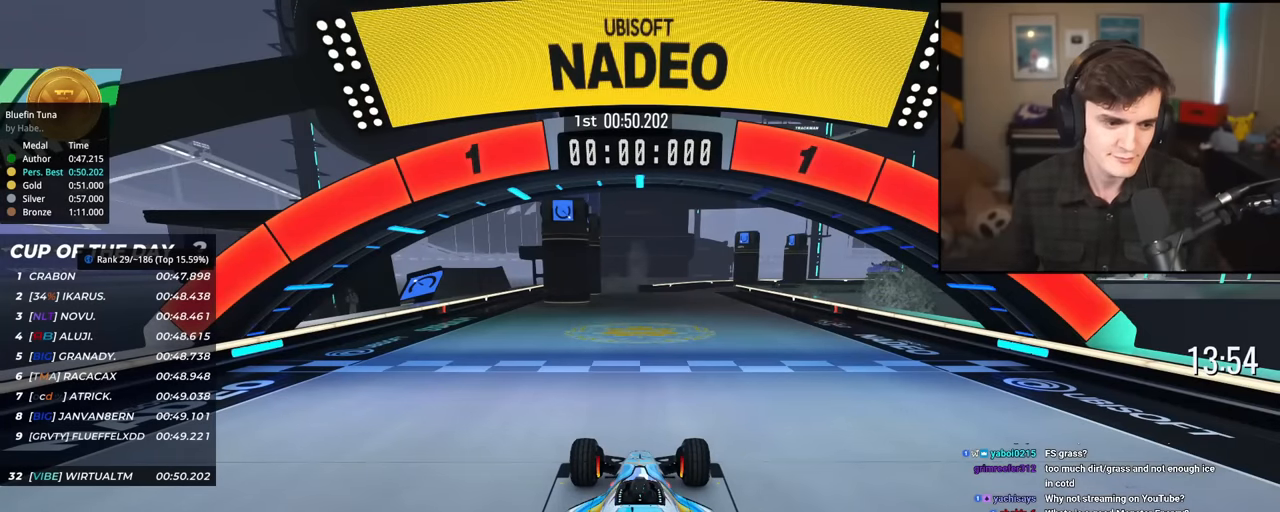
{"keys": ["up"], "events": []}
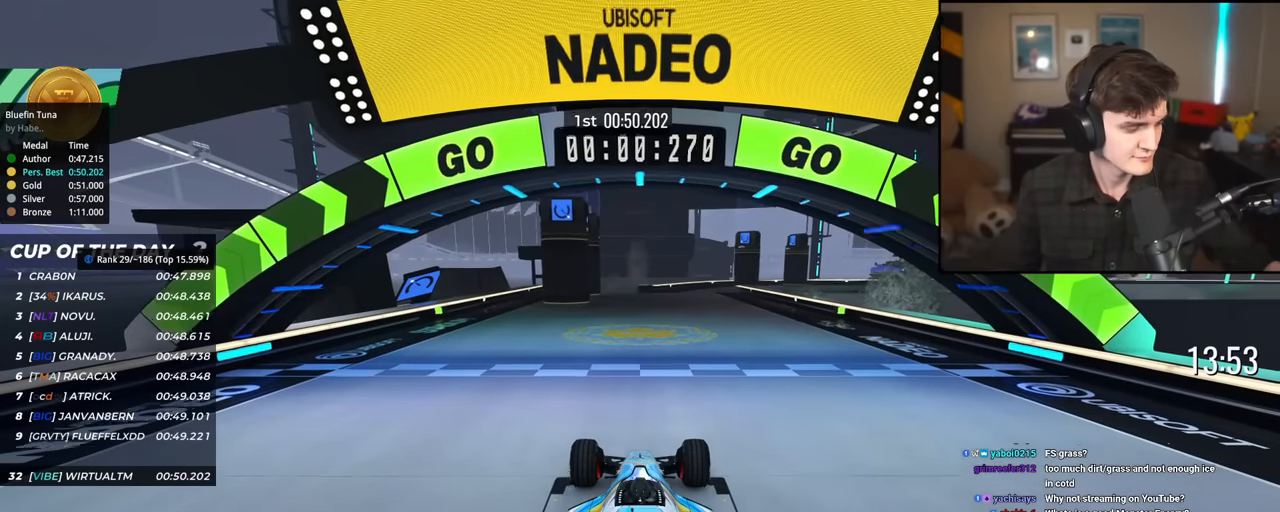
{"keys": ["up"], "events": []}
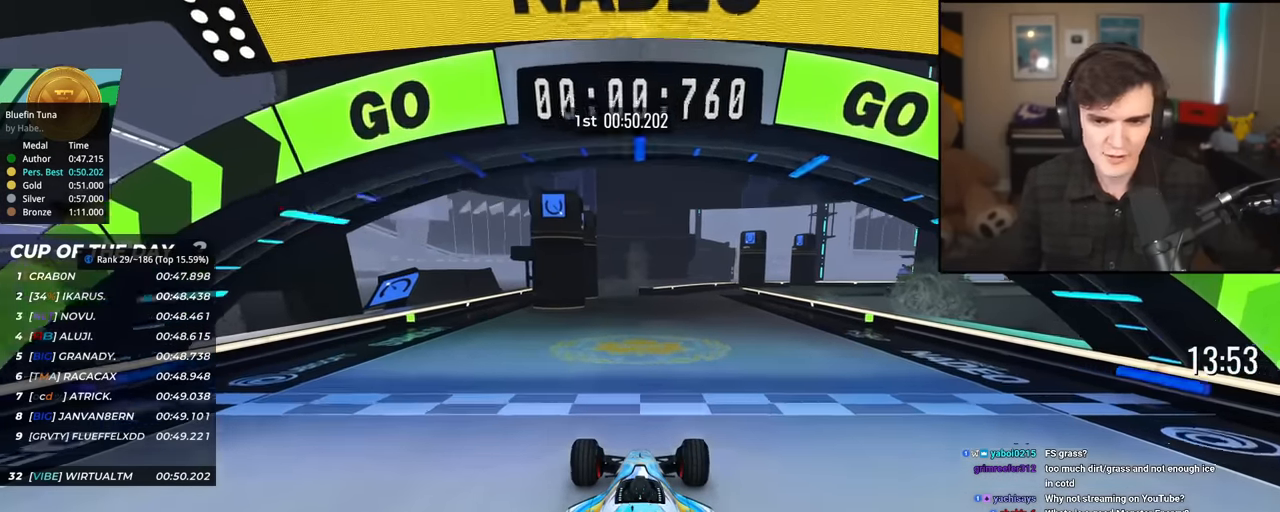
{"keys": ["up"], "events": []}
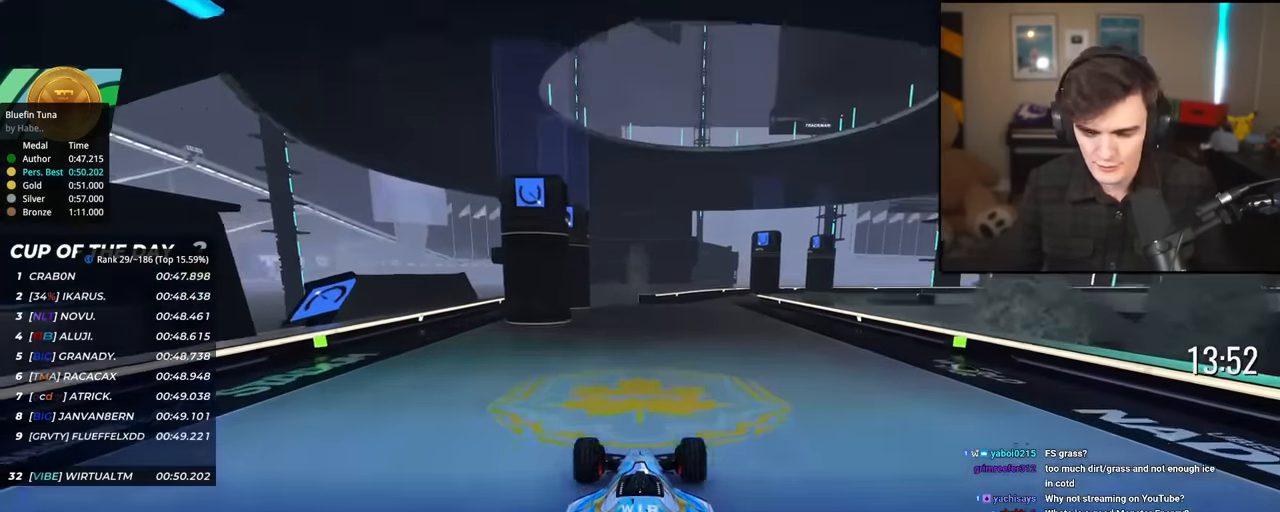
{"keys": ["right", "up"], "events": [[467, "right", "down"]]}
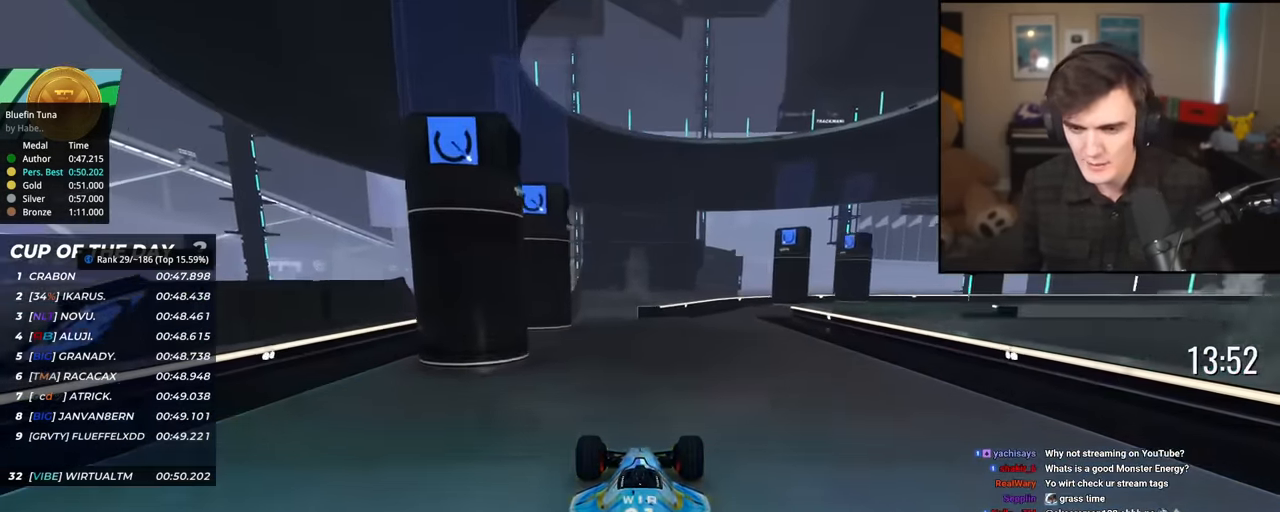
{"keys": ["up"], "events": [[67, "right", "up"], [451, "right", "down"], [484, "right", "up"]]}
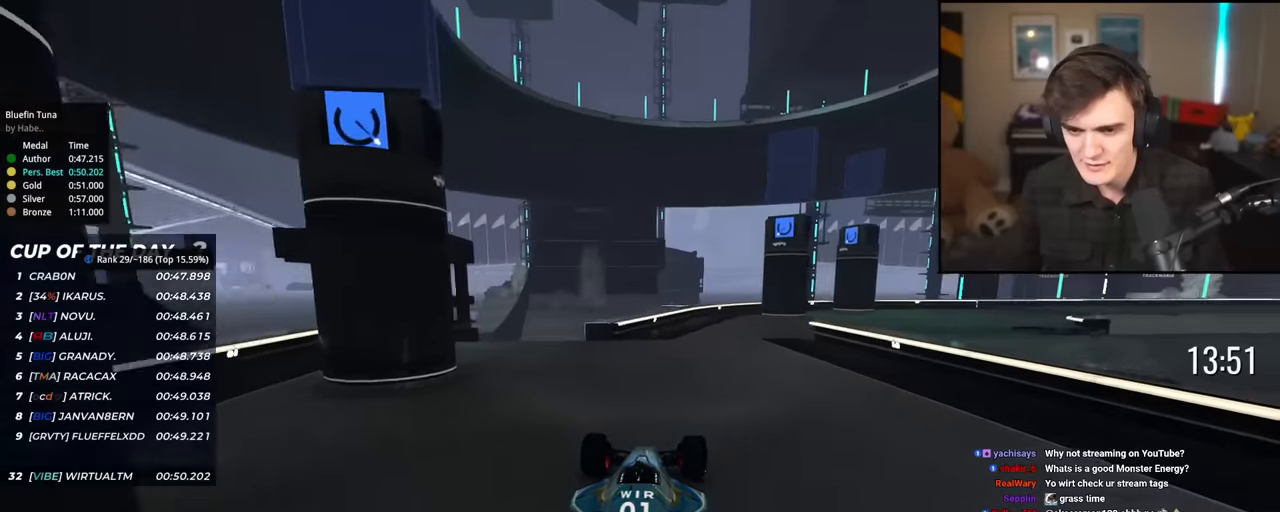
{"keys": ["right", "up"], "events": [[133, "right", "down"]]}
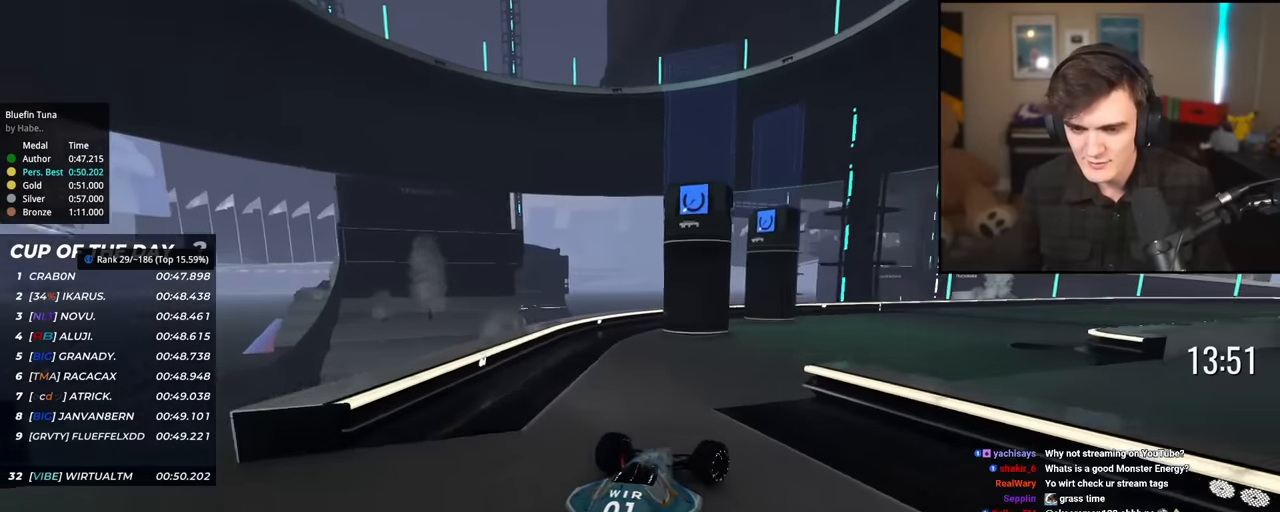
{"keys": ["up"], "events": [[467, "right", "up"]]}
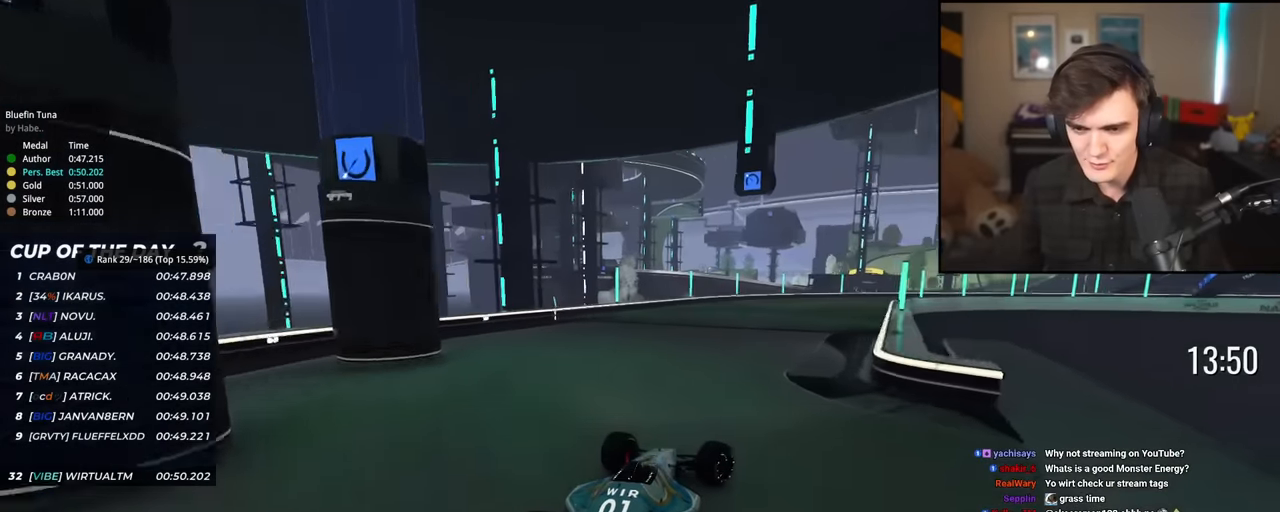
{"keys": ["right", "up"], "events": [[83, "left", "down"], [267, "left", "up"], [500, "right", "down"]]}
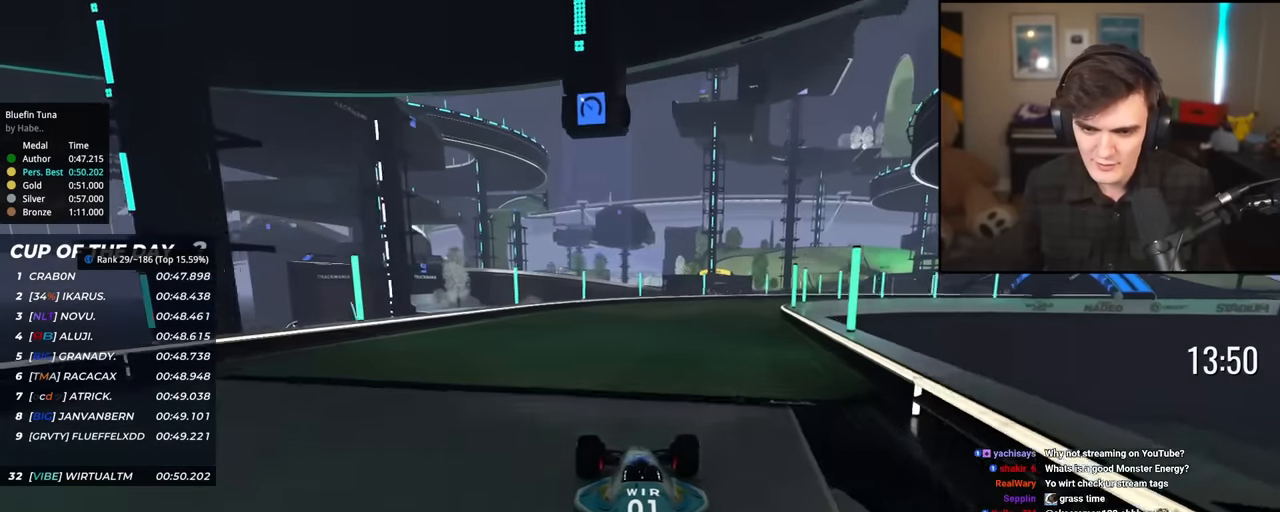
{"keys": ["right", "up"], "events": [[101, "right", "up"], [284, "right", "down"]]}
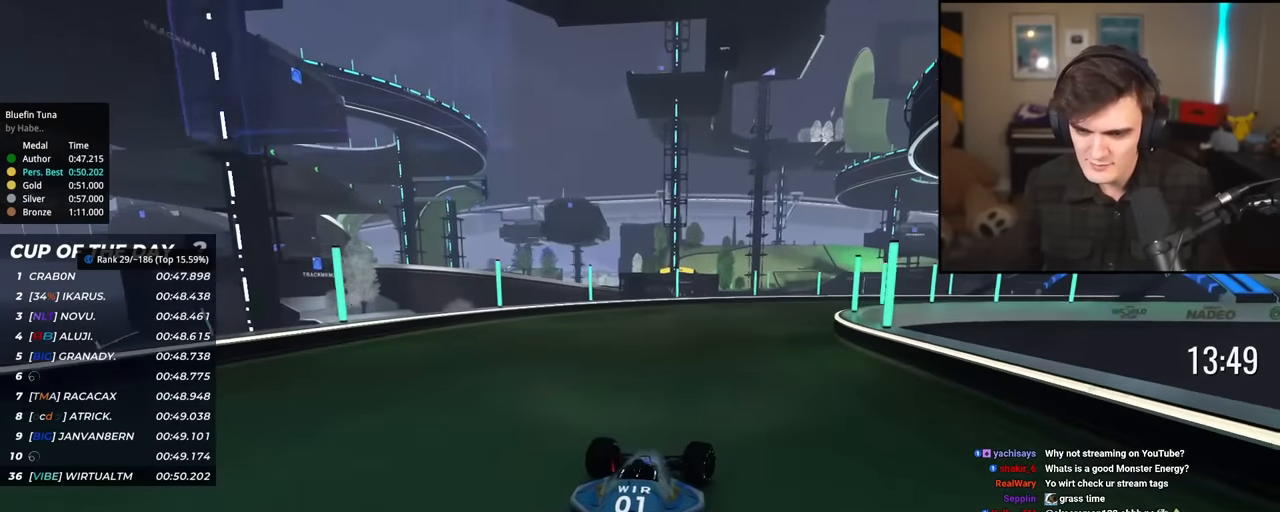
{"keys": ["right", "up"], "events": []}
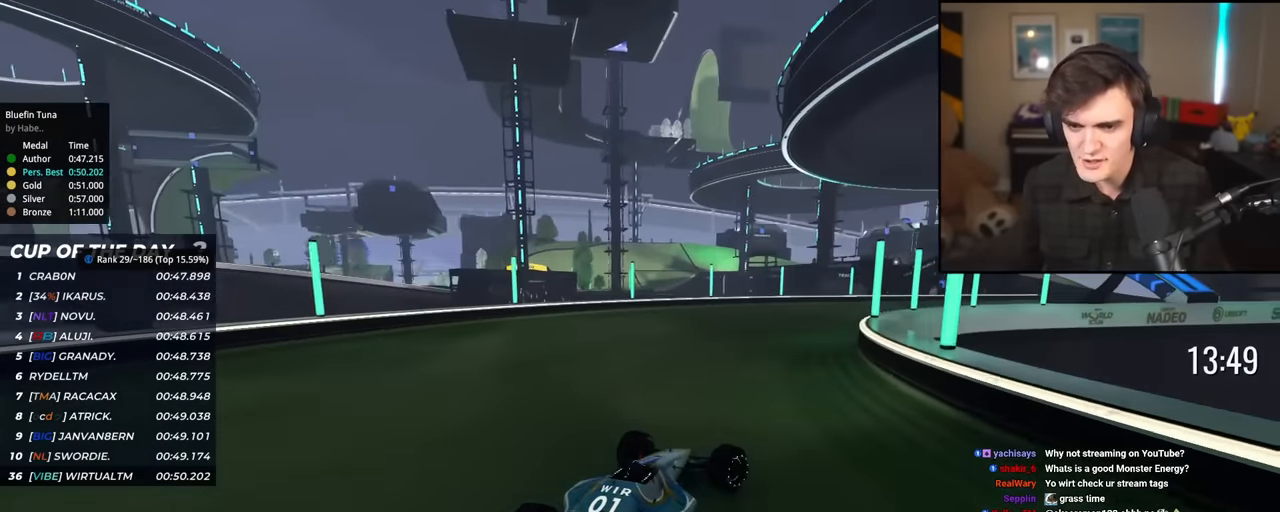
{"keys": ["up"], "events": [[34, "right", "up"], [184, "right", "down"], [267, "right", "up"]]}
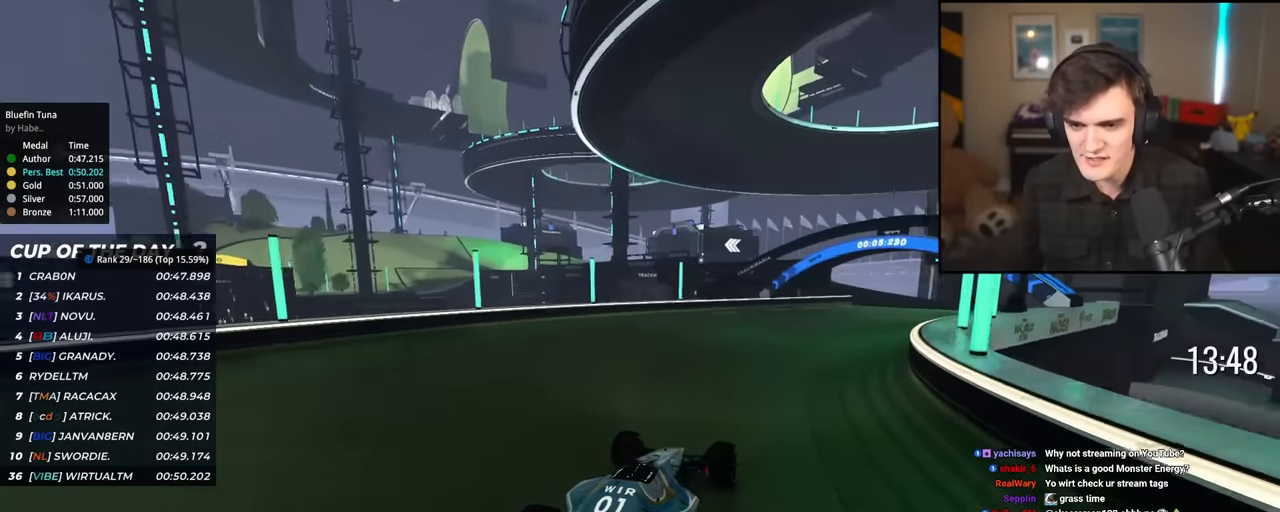
{"keys": ["right", "up"], "events": [[50, "right", "down"], [150, "right", "up"], [434, "right", "down"]]}
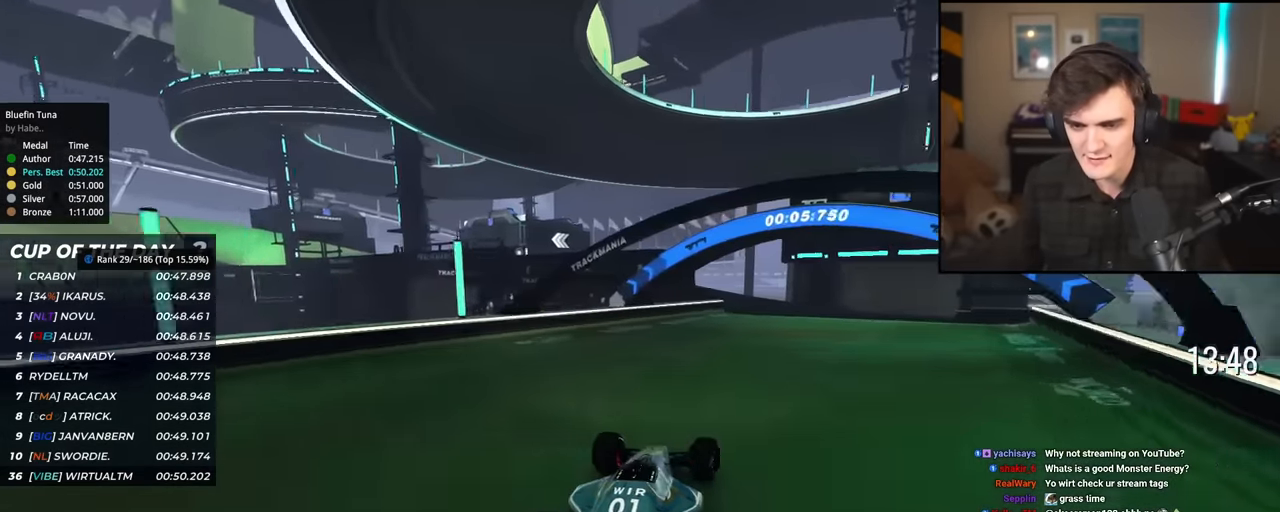
{"keys": ["left", "up"], "events": [[117, "right", "up"], [301, "left", "down"]]}
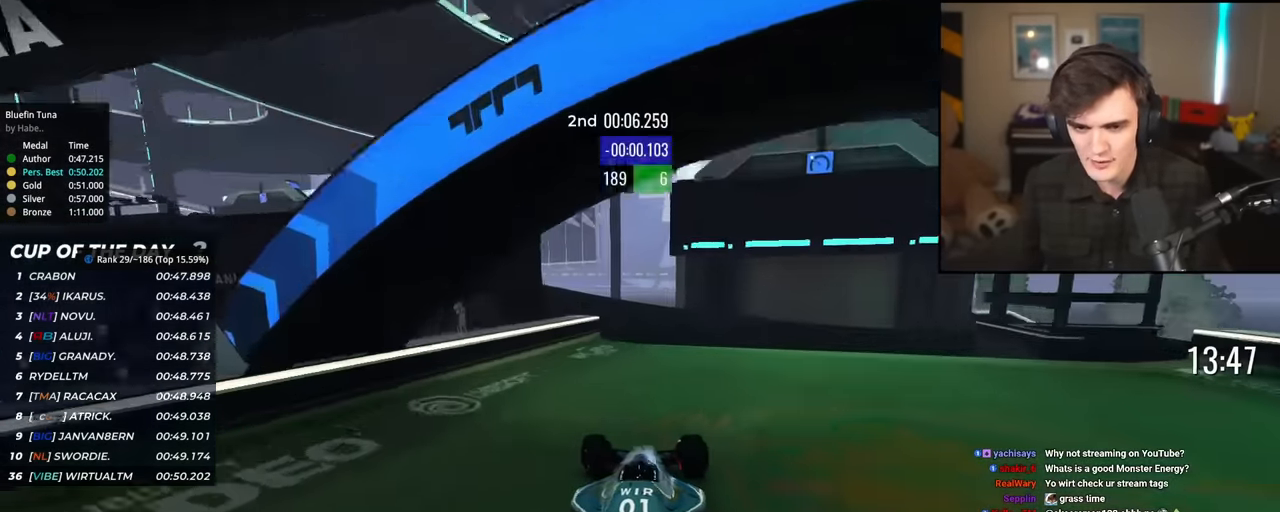
{"keys": ["up"], "events": [[83, "left", "up"], [133, "brake", "down"], [267, "brake", "up"], [267, "left", "down"], [500, "left", "up"]]}
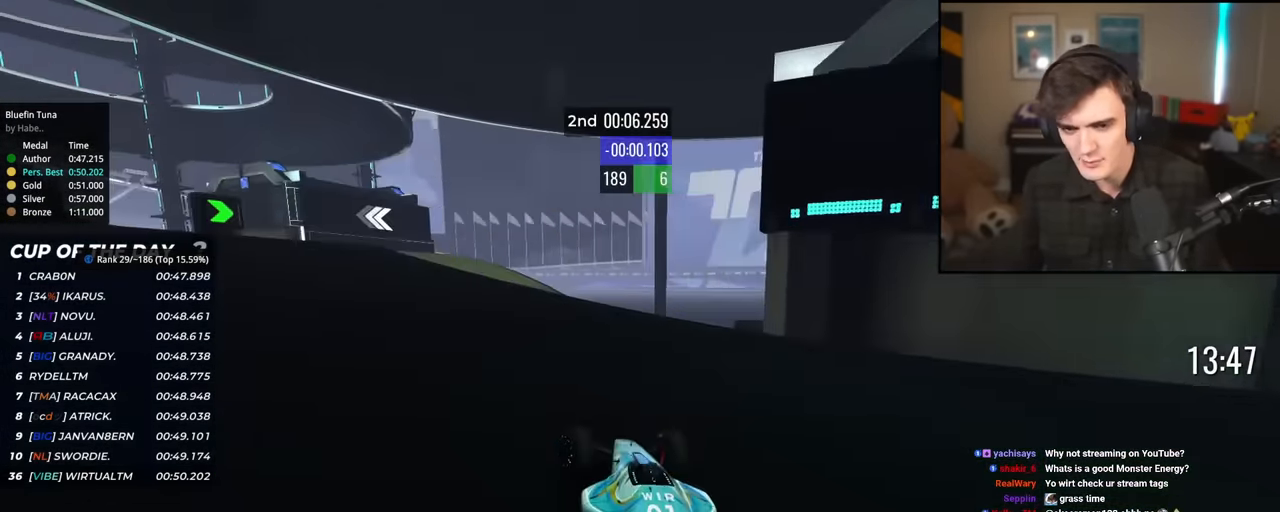
{"keys": ["left", "up"], "events": [[101, "left", "down"]]}
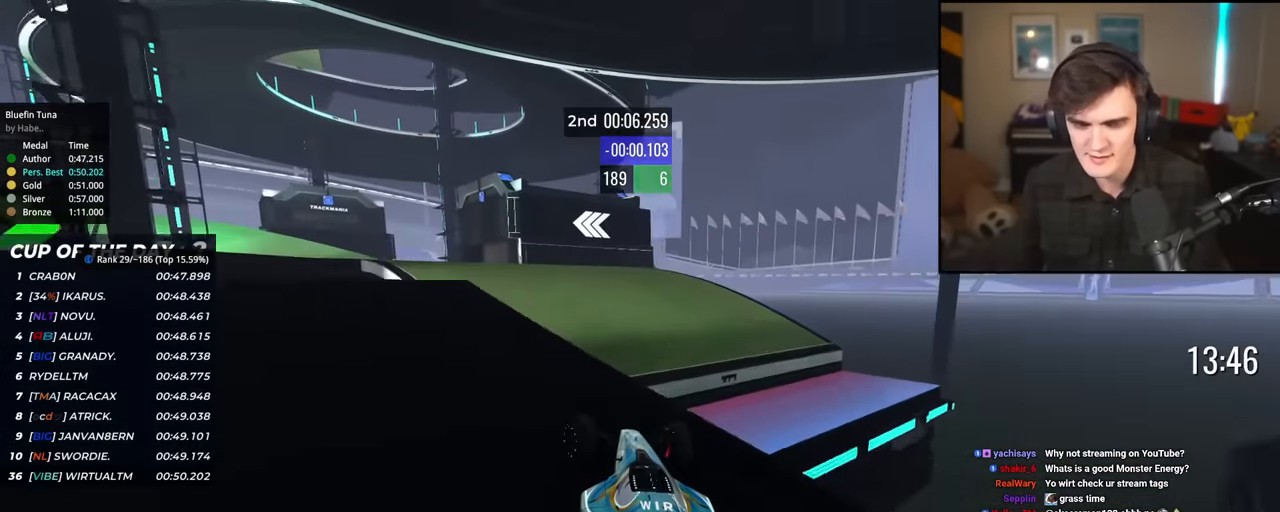
{"keys": ["up"], "events": [[117, "left", "up"], [167, "right", "down"], [500, "right", "up"]]}
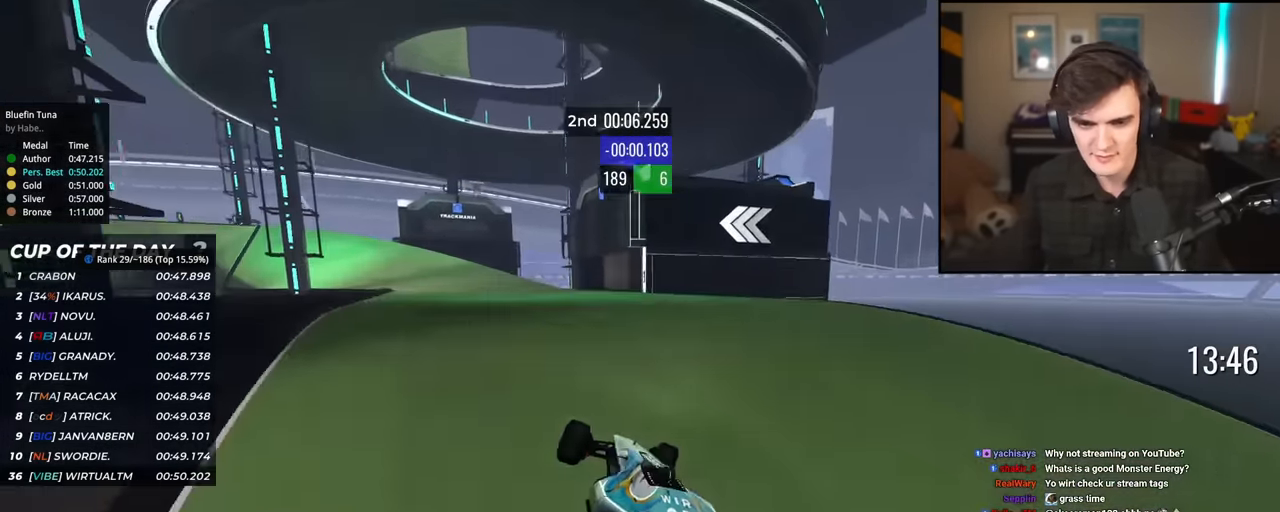
{"keys": ["left"], "events": [[84, "left", "down"], [184, "left", "up"], [184, "right", "down"], [267, "right", "up"], [317, "left", "down"], [468, "up", "up"]]}
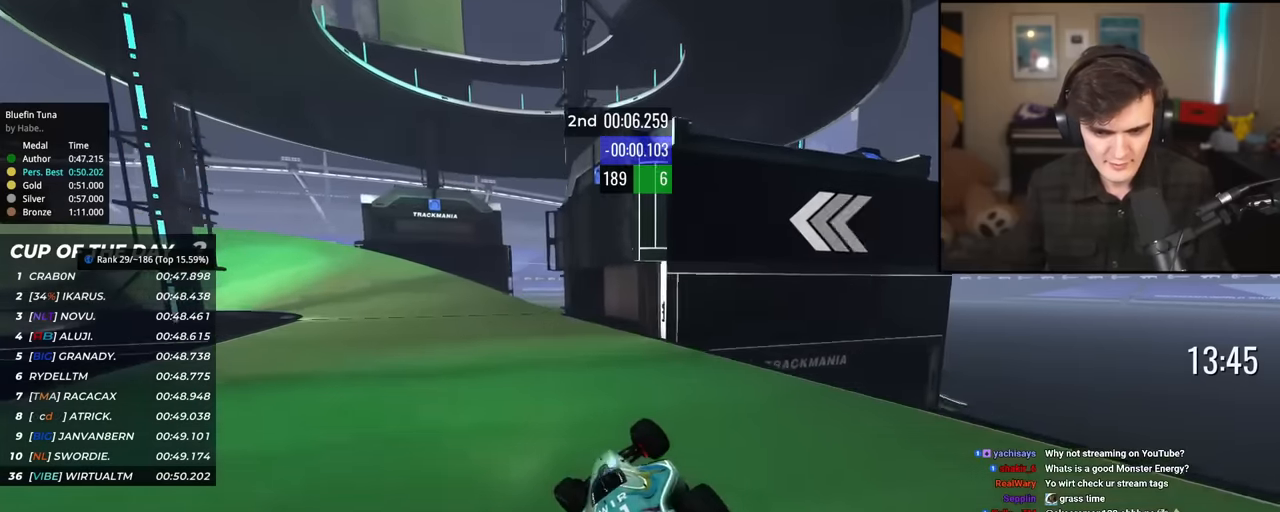
{"keys": ["left", "up"], "events": [[100, "brake", "down"], [100, "up", "down"], [234, "brake", "up"]]}
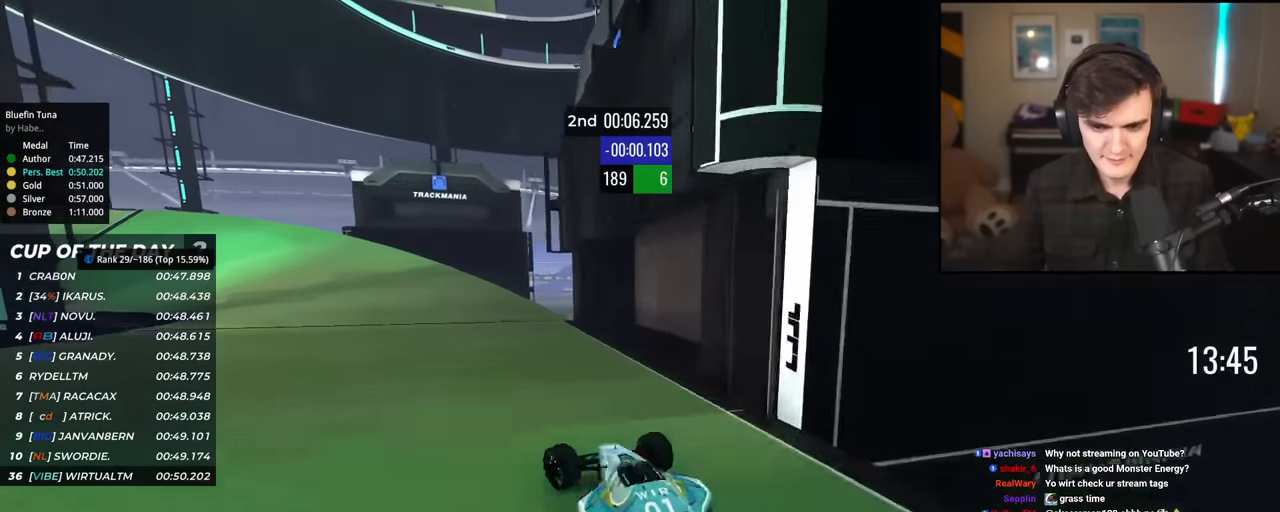
{"keys": ["up"], "events": [[167, "left", "up"], [167, "right", "down"], [301, "right", "up"]]}
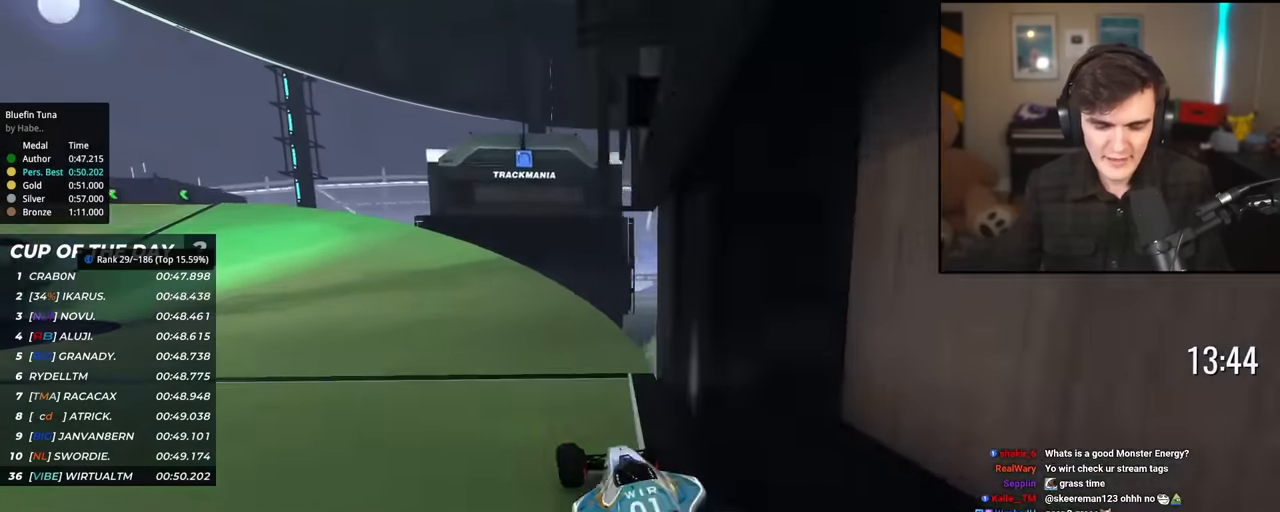
{"keys": ["up"], "events": []}
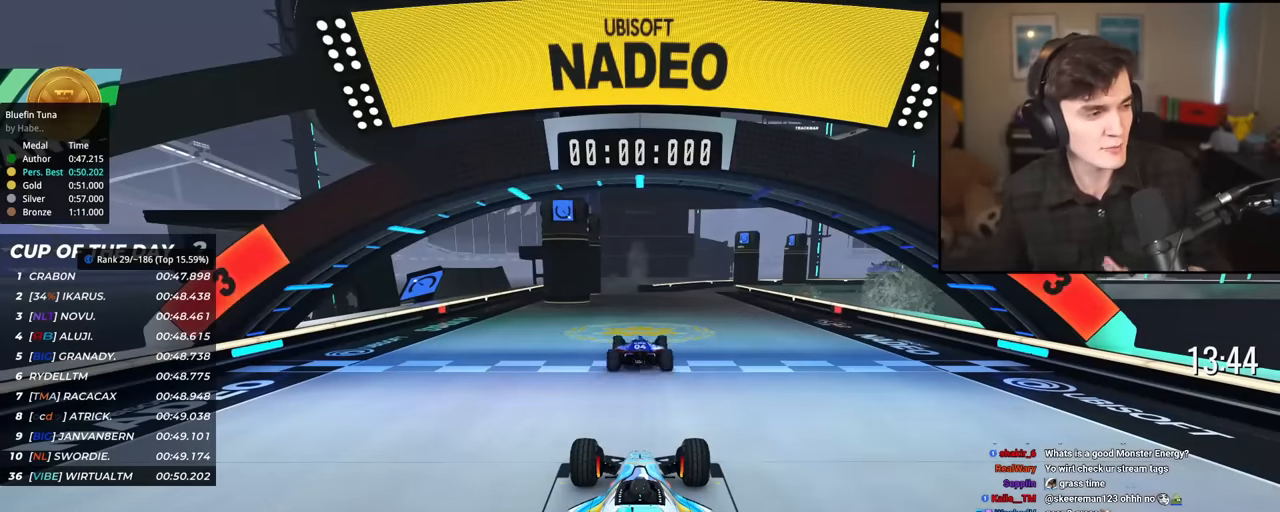
{"keys": ["up"], "events": []}
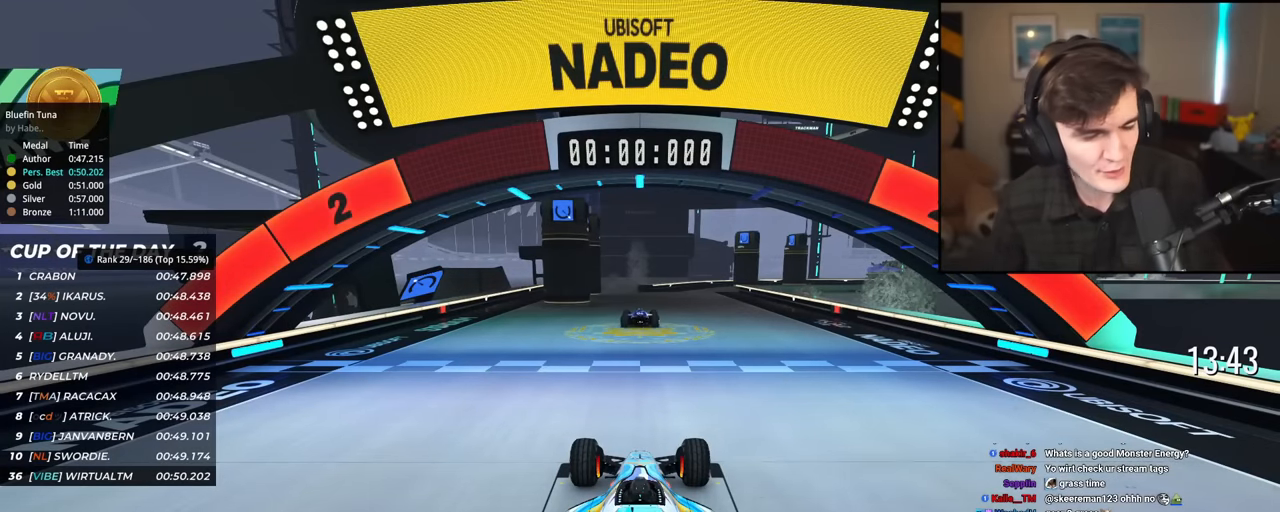
{"keys": ["up"], "events": []}
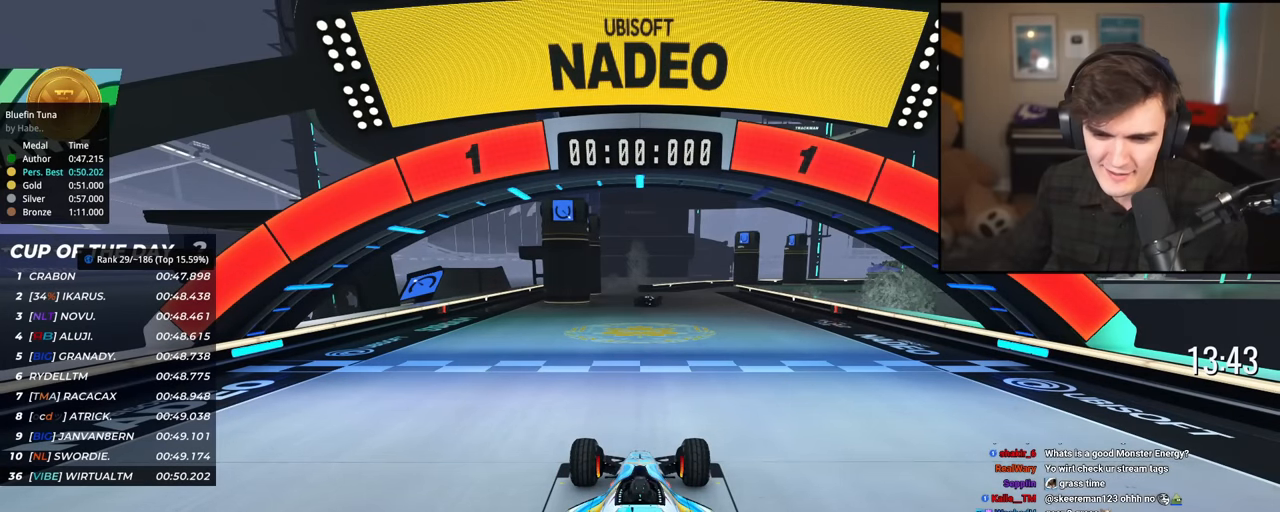
{"keys": ["up"], "events": []}
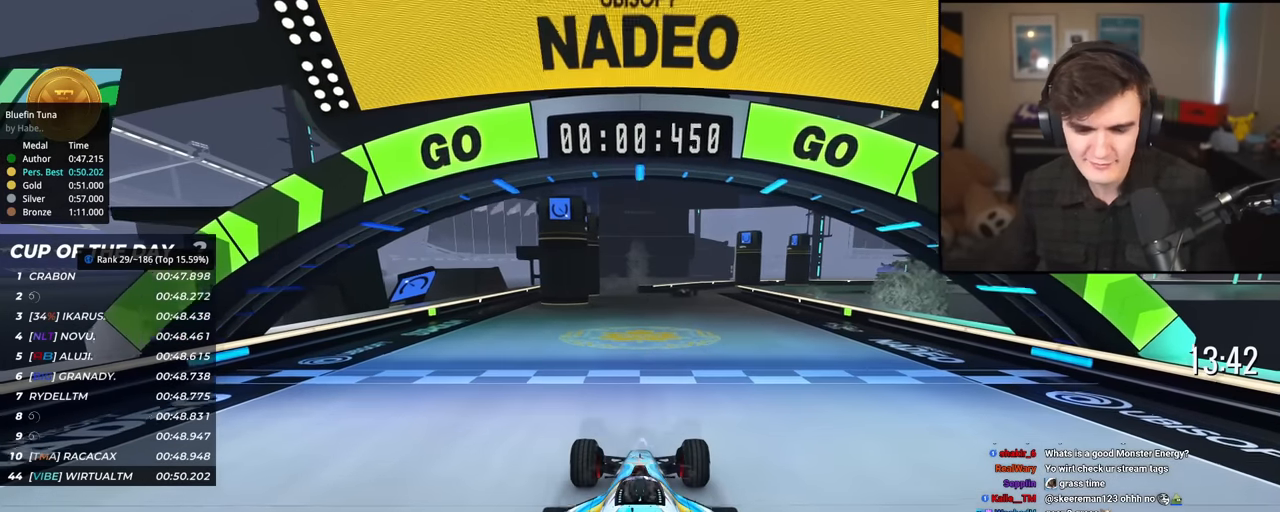
{"keys": ["up"], "events": []}
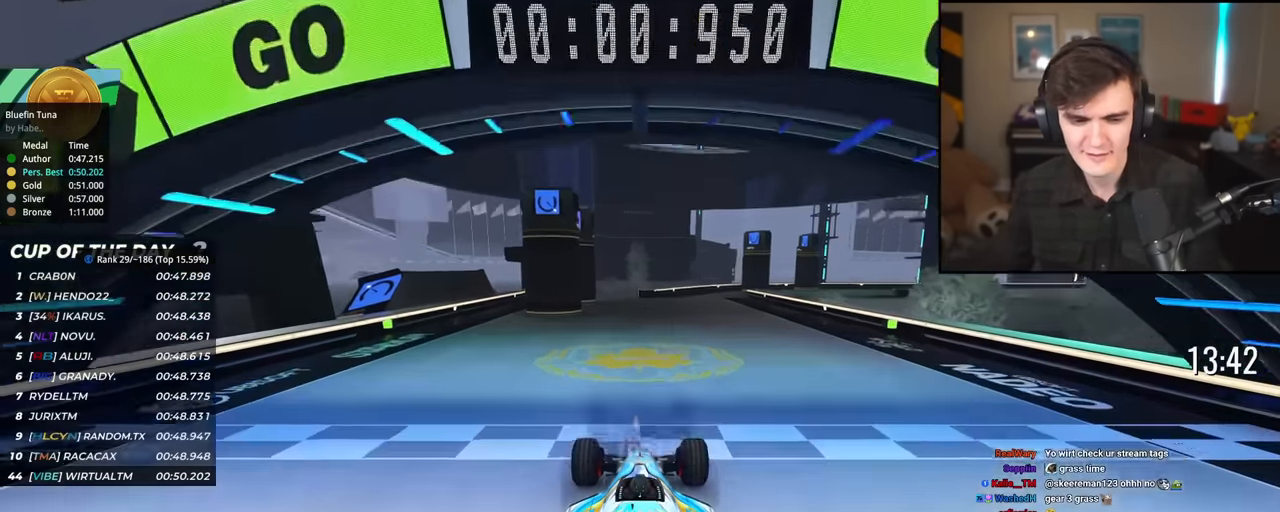
{"keys": ["up"], "events": []}
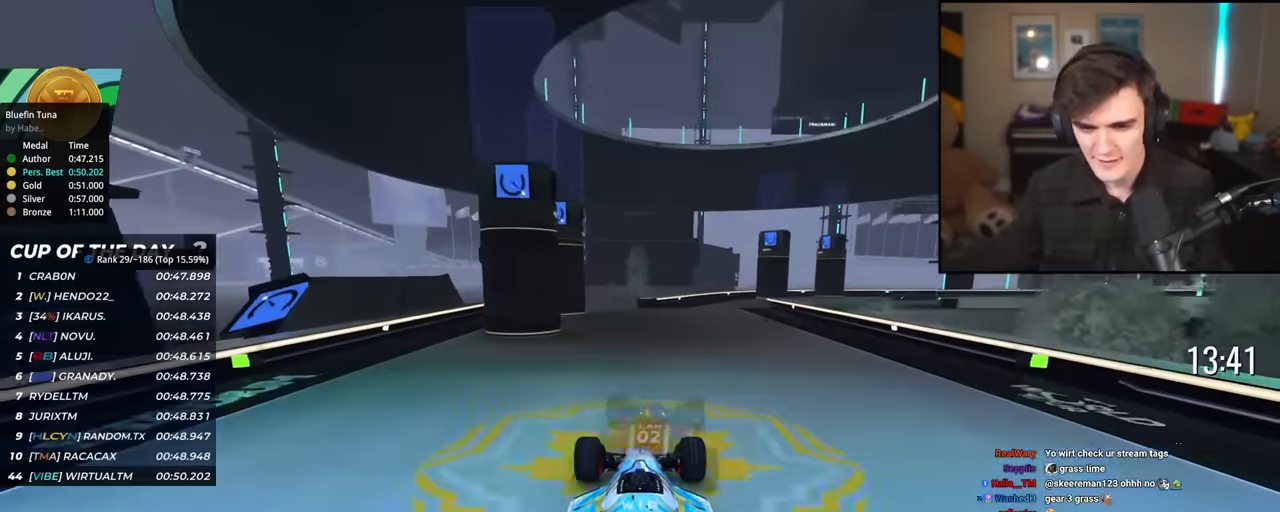
{"keys": ["up"], "events": [[33, "right", "down"], [83, "right", "up"]]}
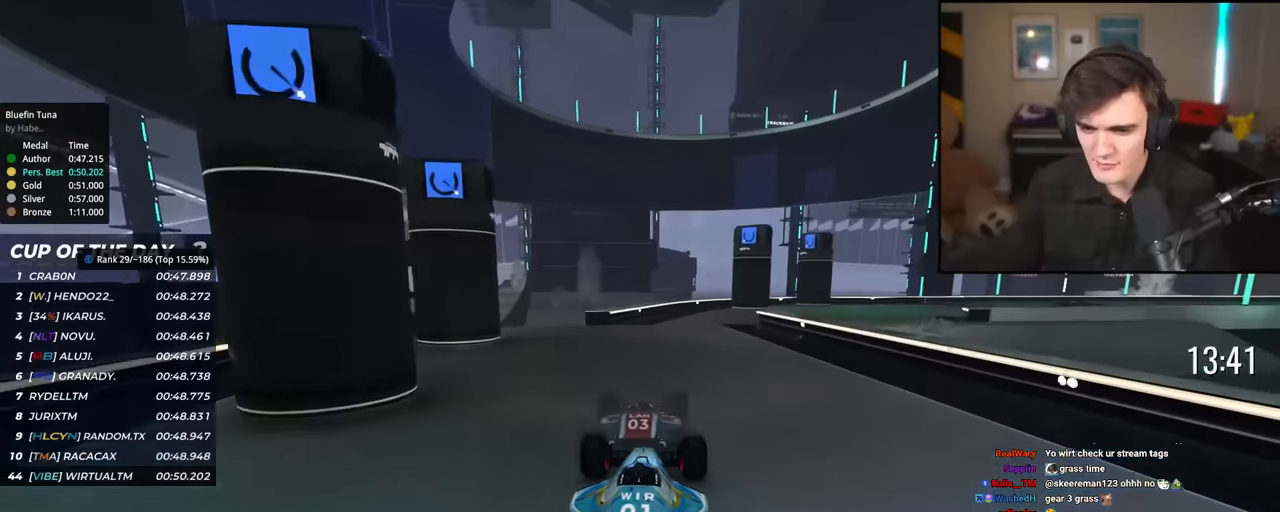
{"keys": ["up"], "events": [[334, "right", "down"], [484, "right", "up"]]}